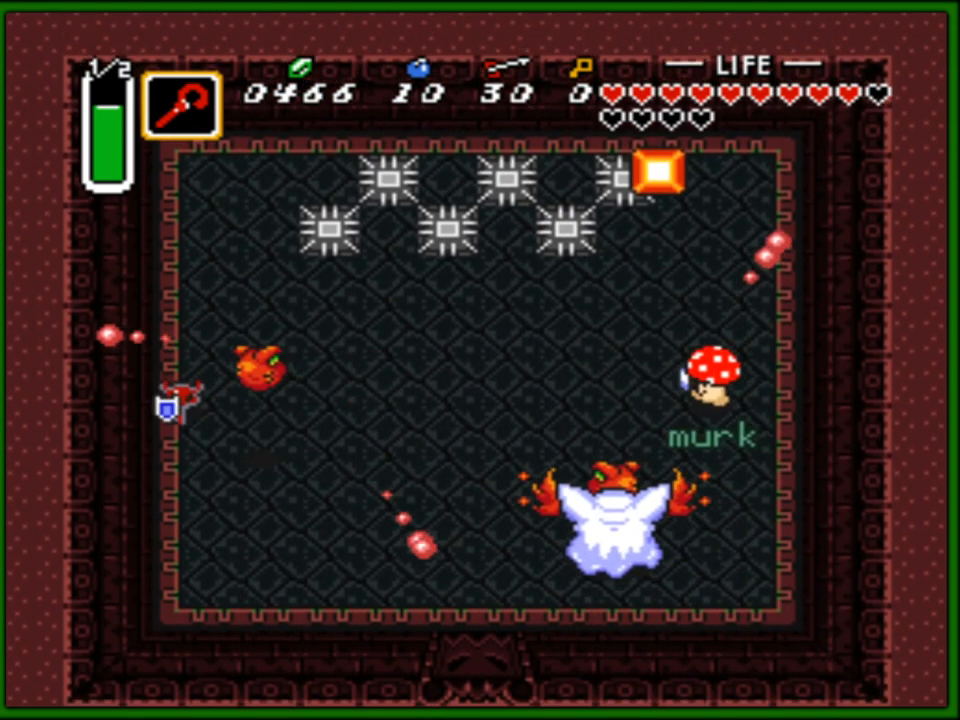
Gameplay with a controller (Nintendo layout); each line is a JSON object with the inputs held at the frame after it. "events" lists button and stick changes between this image and that frame as [ms after this image, input, new state], when the widget could be followed in between. Not read: L3 R3.
{"buttons": ["DPAD_RIGHT"], "events": [[167, "DPAD_RIGHT", "down"], [233, "DPAD_DOWN", "up"]]}
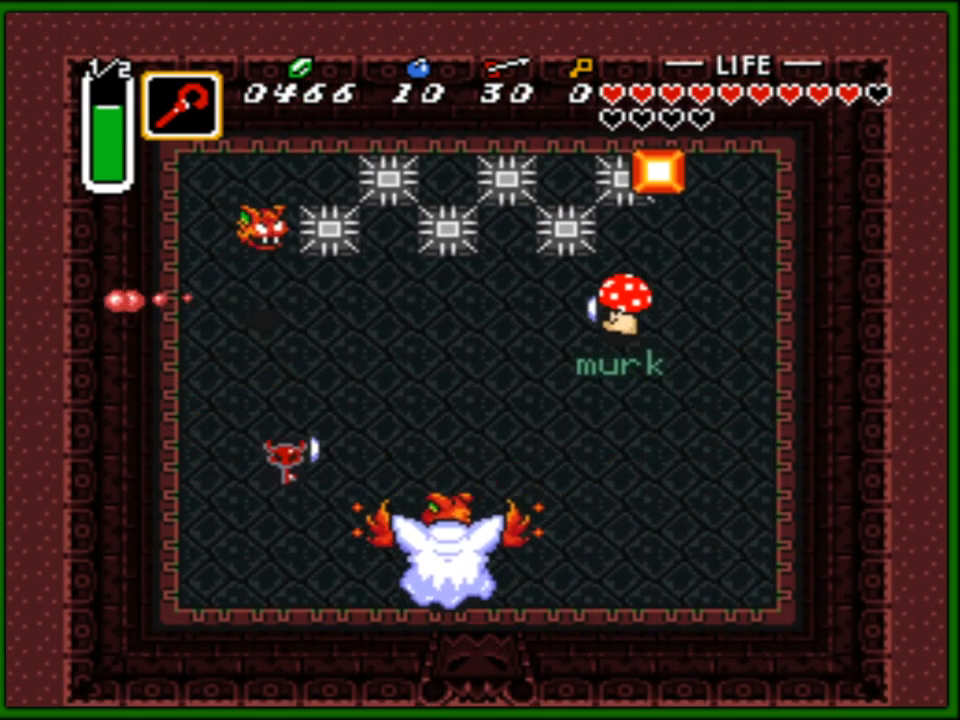
{"buttons": [], "events": [[17, "DPAD_DOWN", "down"], [50, "DPAD_RIGHT", "up"], [83, "DPAD_RIGHT", "down"], [167, "B", "down"], [233, "DPAD_RIGHT", "up"], [267, "B", "up"], [333, "DPAD_DOWN", "up"]]}
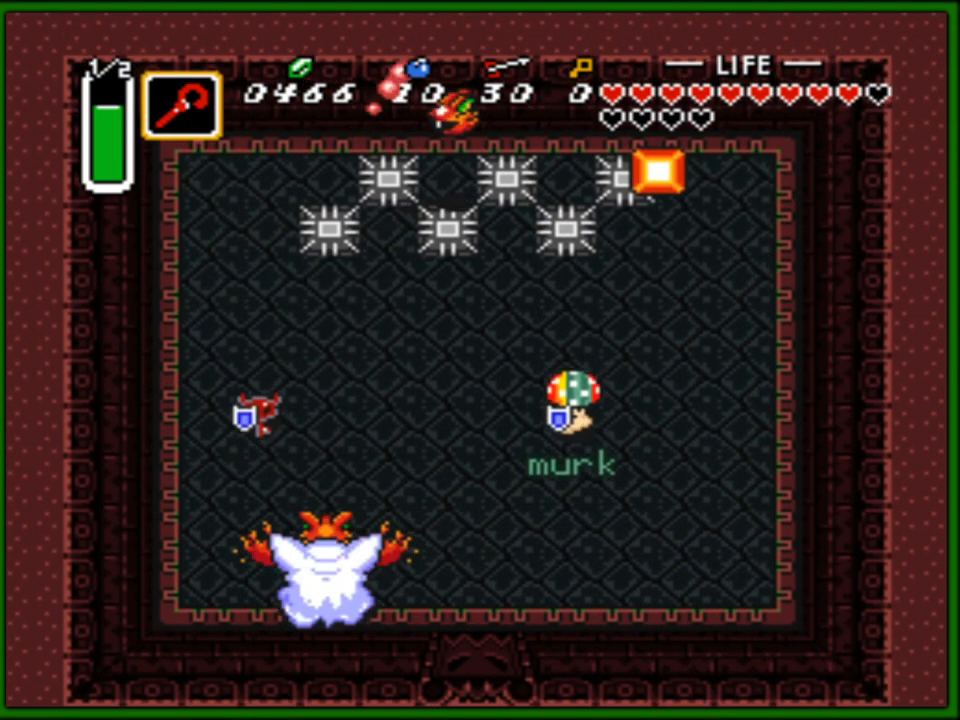
{"buttons": ["B", "DPAD_LEFT"], "events": [[50, "DPAD_UP", "down"], [67, "DPAD_RIGHT", "down"], [83, "DPAD_UP", "up"], [250, "DPAD_DOWN", "down"], [283, "DPAD_RIGHT", "up"], [400, "B", "down"], [467, "DPAD_LEFT", "down"], [483, "DPAD_DOWN", "up"]]}
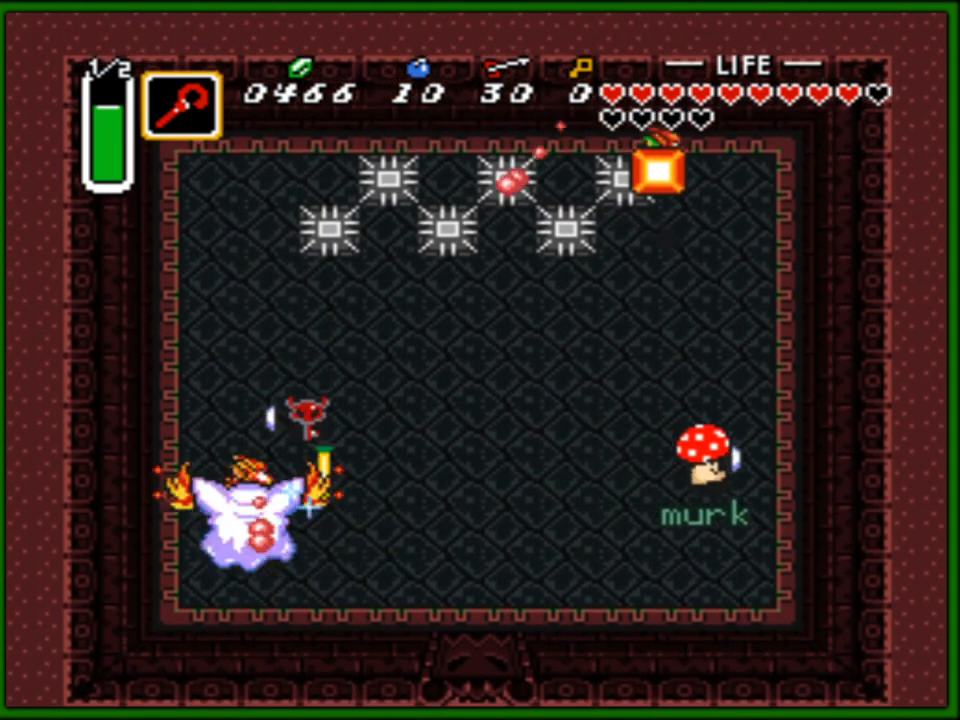
{"buttons": ["DPAD_RIGHT"], "events": [[17, "B", "up"], [83, "DPAD_LEFT", "up"], [133, "DPAD_RIGHT", "down"], [200, "DPAD_UP", "down"], [283, "DPAD_UP", "up"]]}
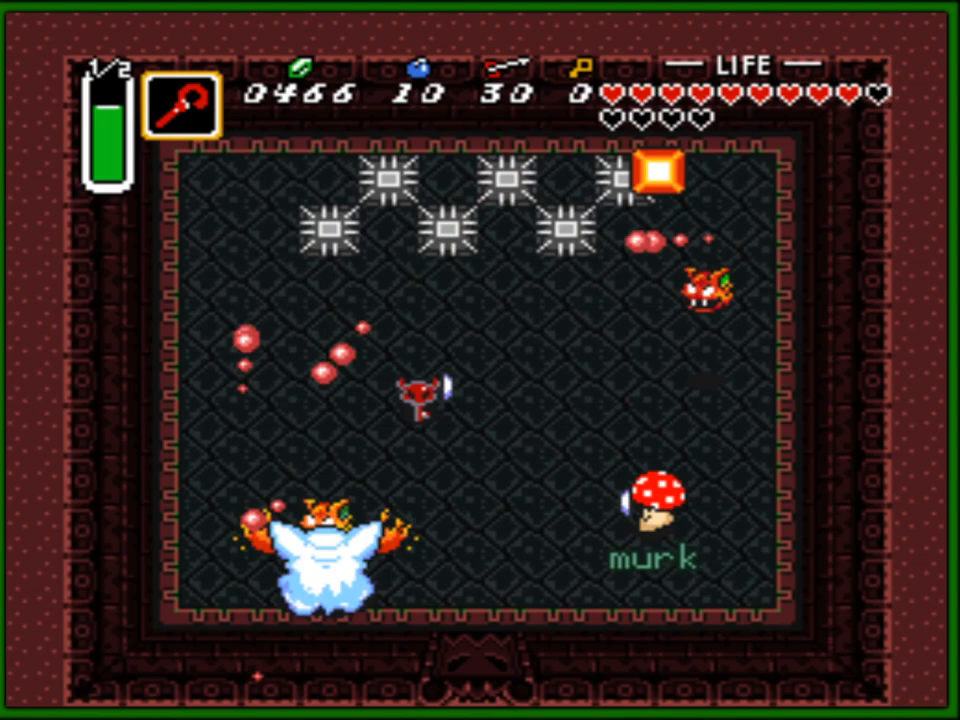
{"buttons": [], "events": [[33, "DPAD_DOWN", "down"], [83, "DPAD_RIGHT", "up"], [217, "B", "down"], [300, "B", "up"], [367, "DPAD_DOWN", "up"]]}
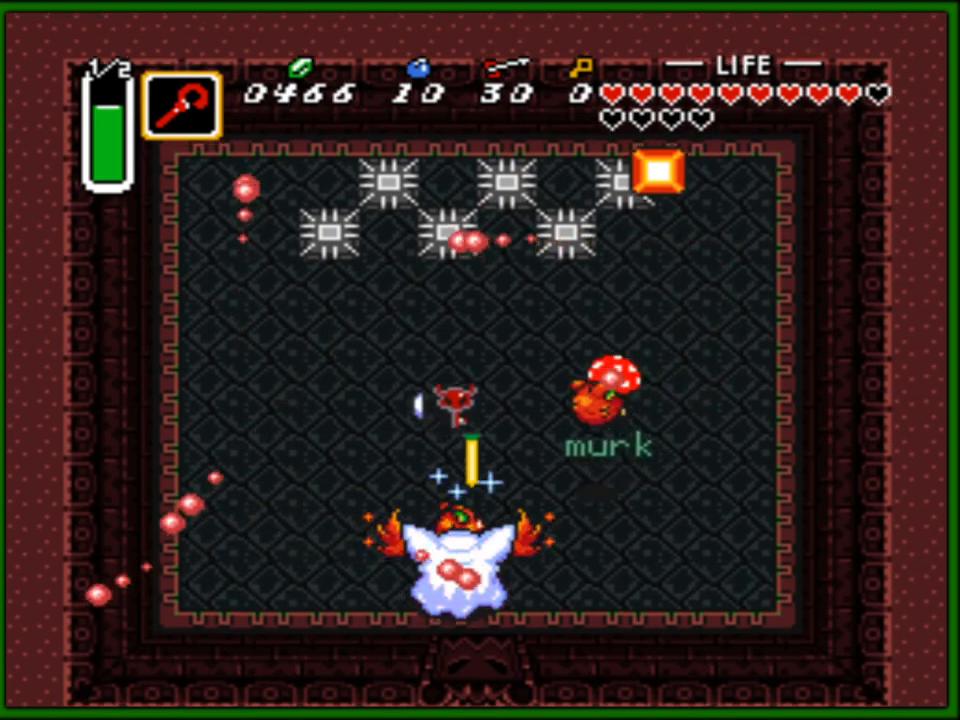
{"buttons": ["DPAD_RIGHT"], "events": [[17, "DPAD_UP", "down"], [33, "DPAD_LEFT", "down"], [100, "DPAD_LEFT", "up"], [117, "DPAD_RIGHT", "down"], [133, "DPAD_UP", "up"], [233, "DPAD_UP", "down"], [417, "DPAD_UP", "up"]]}
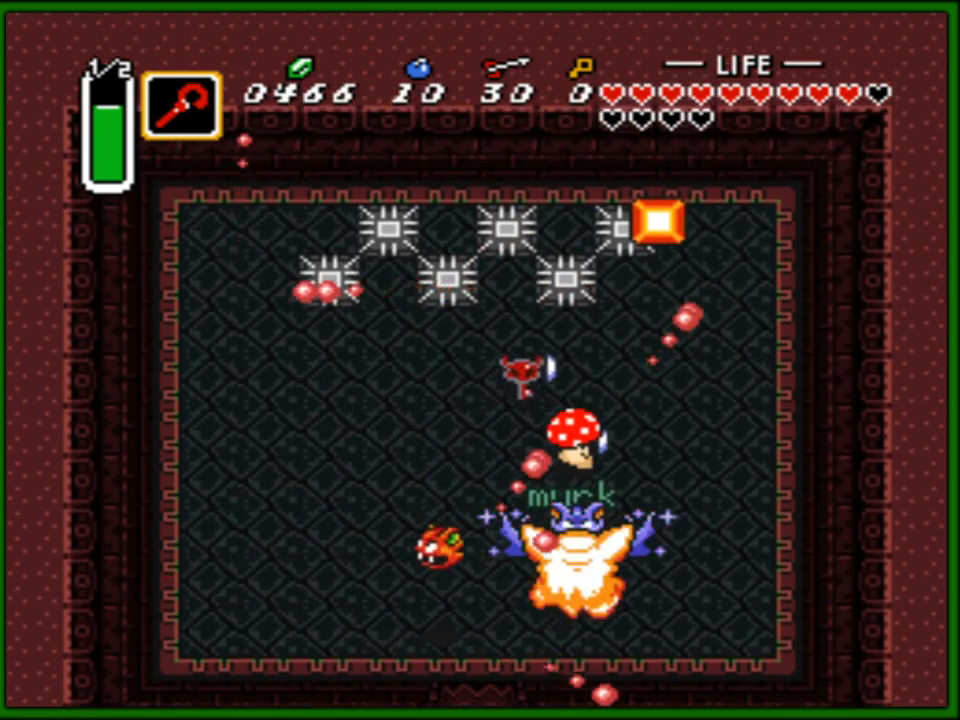
{"buttons": ["DPAD_DOWN", "DPAD_RIGHT"], "events": [[17, "DPAD_DOWN", "down"], [167, "DPAD_DOWN", "up"], [200, "DPAD_UP", "down"], [283, "DPAD_UP", "up"], [300, "DPAD_DOWN", "down"]]}
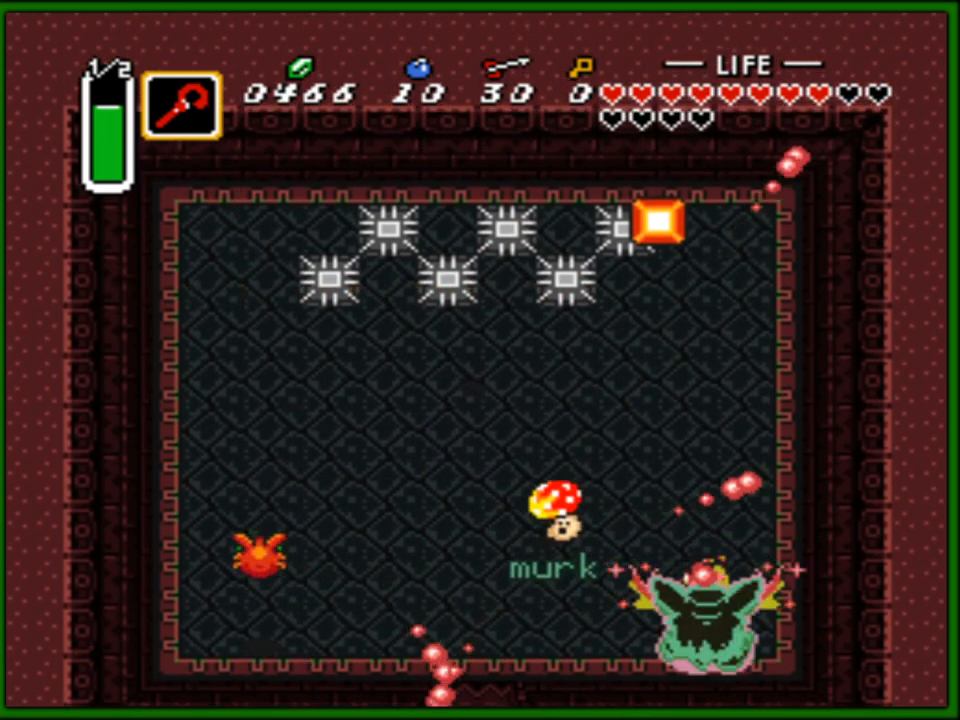
{"buttons": ["DPAD_DOWN", "DPAD_RIGHT"], "events": [[17, "DPAD_RIGHT", "up"], [33, "DPAD_LEFT", "down"], [133, "DPAD_LEFT", "up"], [183, "DPAD_RIGHT", "down"], [283, "DPAD_DOWN", "up"], [417, "DPAD_DOWN", "down"]]}
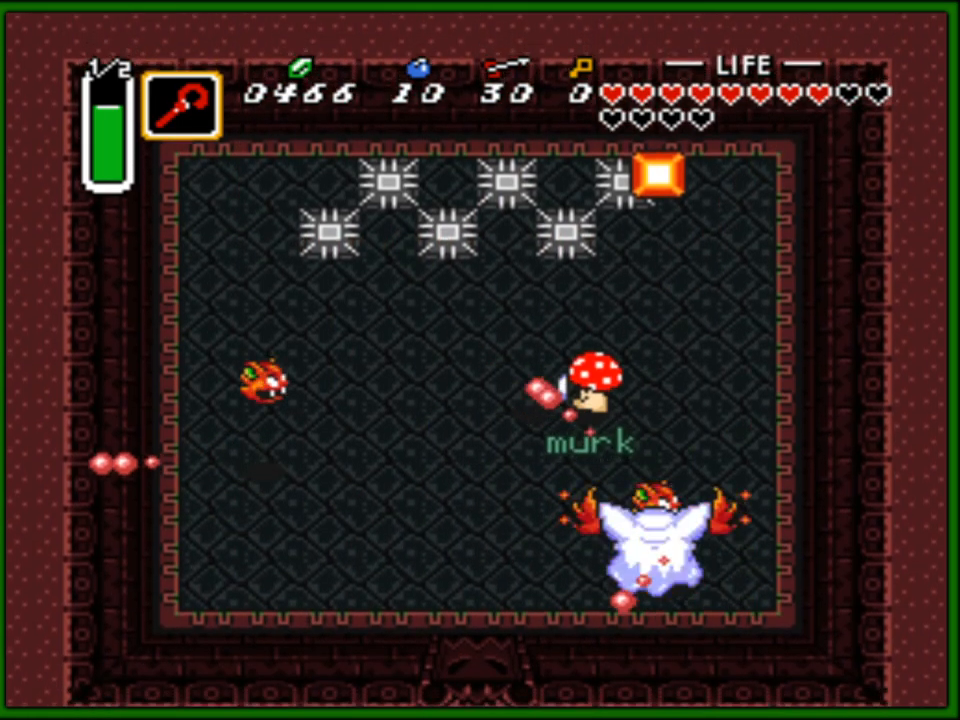
{"buttons": ["DPAD_DOWN", "DPAD_LEFT"], "events": [[133, "DPAD_RIGHT", "up"], [167, "B", "down"], [267, "DPAD_DOWN", "up"], [283, "B", "up"], [417, "DPAD_LEFT", "down"], [500, "DPAD_DOWN", "down"]]}
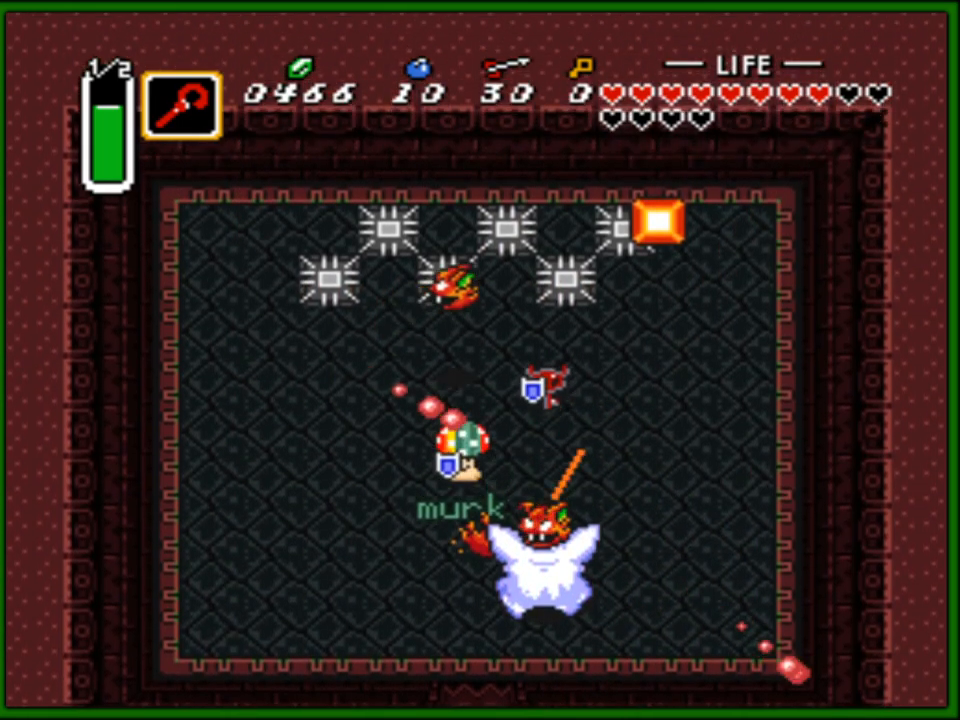
{"buttons": ["DPAD_DOWN", "DPAD_RIGHT"], "events": [[33, "DPAD_LEFT", "up"], [50, "DPAD_DOWN", "up"], [50, "DPAD_RIGHT", "down"], [83, "DPAD_DOWN", "down"], [300, "DPAD_DOWN", "up"], [467, "DPAD_DOWN", "down"]]}
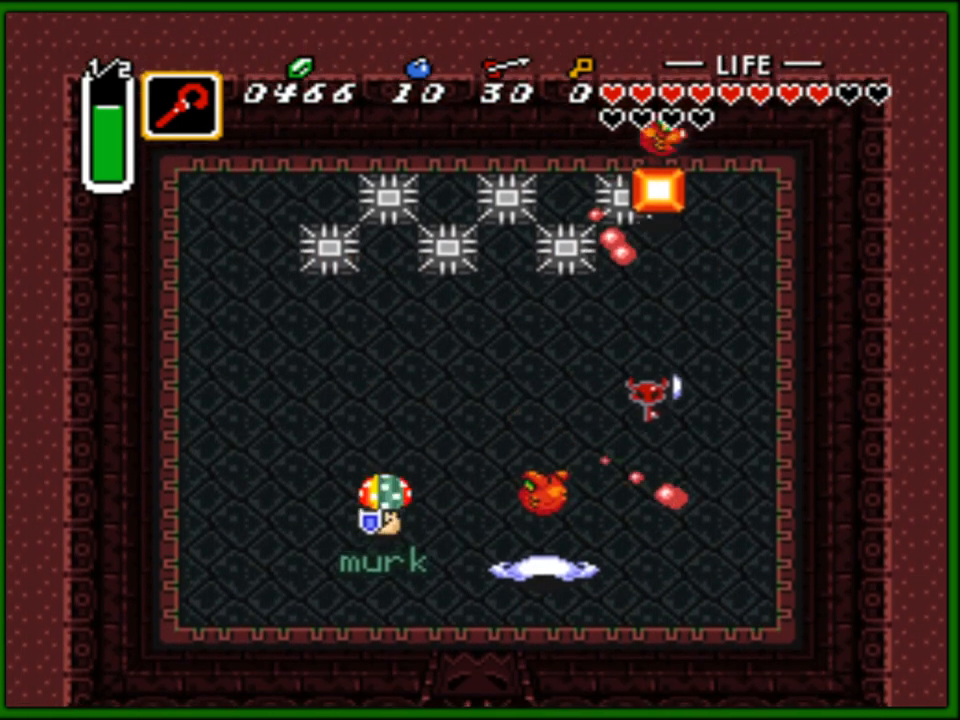
{"buttons": ["DPAD_LEFT"], "events": [[267, "DPAD_LEFT", "down"], [267, "DPAD_RIGHT", "up"], [500, "DPAD_DOWN", "up"]]}
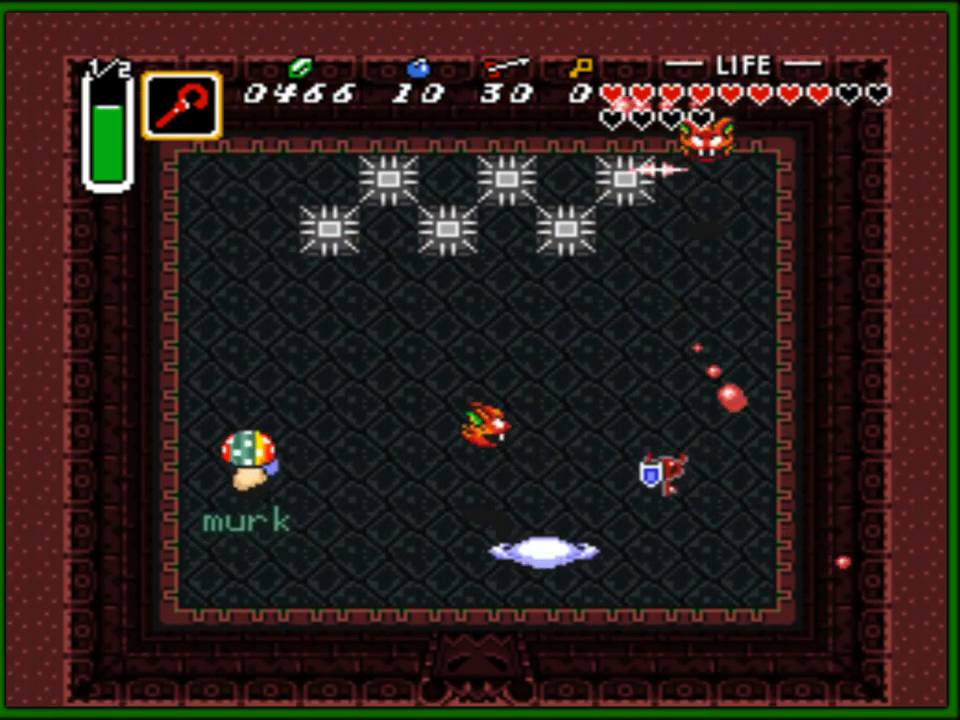
{"buttons": ["DPAD_UP"]}
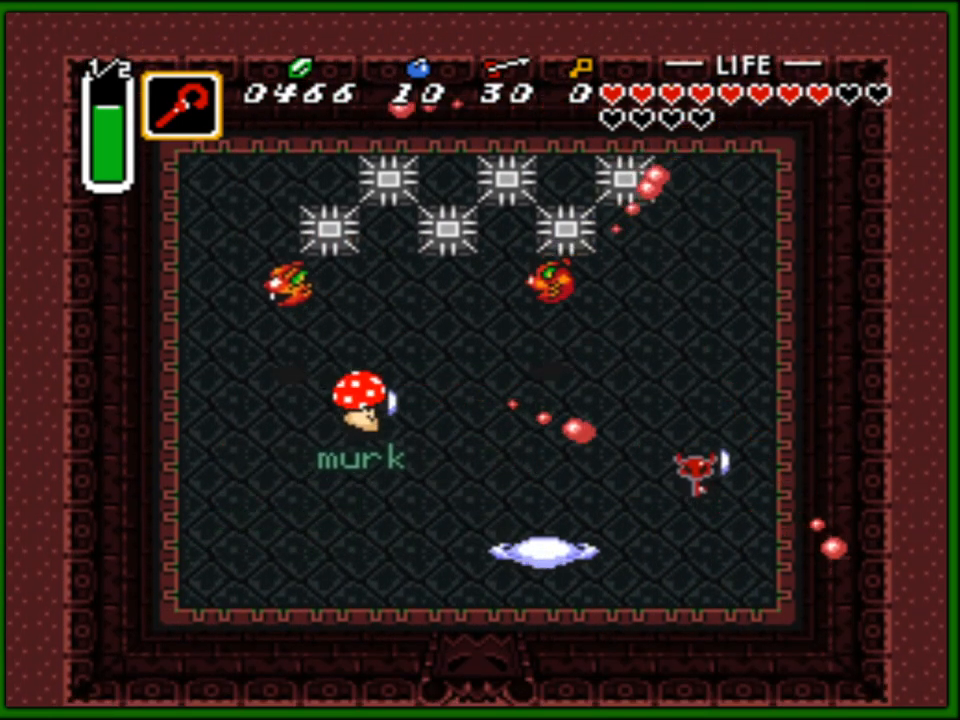
{"buttons": ["DPAD_DOWN", "DPAD_RIGHT"], "events": [[200, "DPAD_LEFT", "down"], [217, "DPAD_LEFT", "up"], [383, "DPAD_DOWN", "down"], [383, "DPAD_LEFT", "down"], [383, "DPAD_UP", "up"], [483, "DPAD_LEFT", "up"], [500, "DPAD_RIGHT", "down"]]}
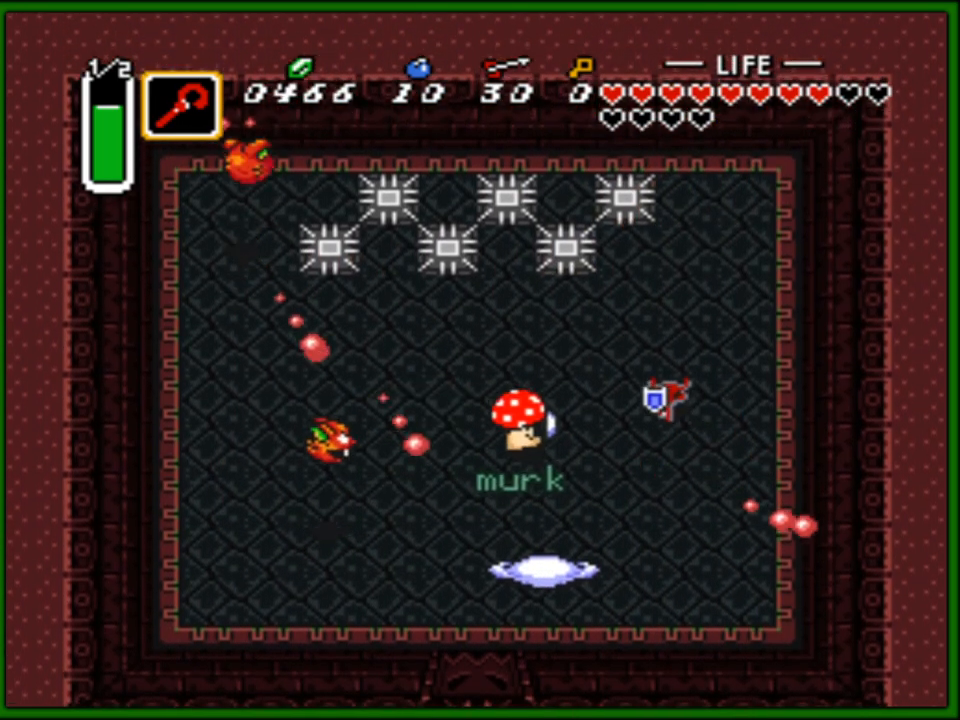
{"buttons": ["DPAD_DOWN", "DPAD_RIGHT"], "events": [[50, "DPAD_DOWN", "up"], [83, "DPAD_UP", "down"], [233, "DPAD_RIGHT", "up"], [250, "DPAD_LEFT", "down"], [300, "DPAD_UP", "up"], [367, "DPAD_DOWN", "down"], [467, "DPAD_LEFT", "up"], [500, "DPAD_RIGHT", "down"]]}
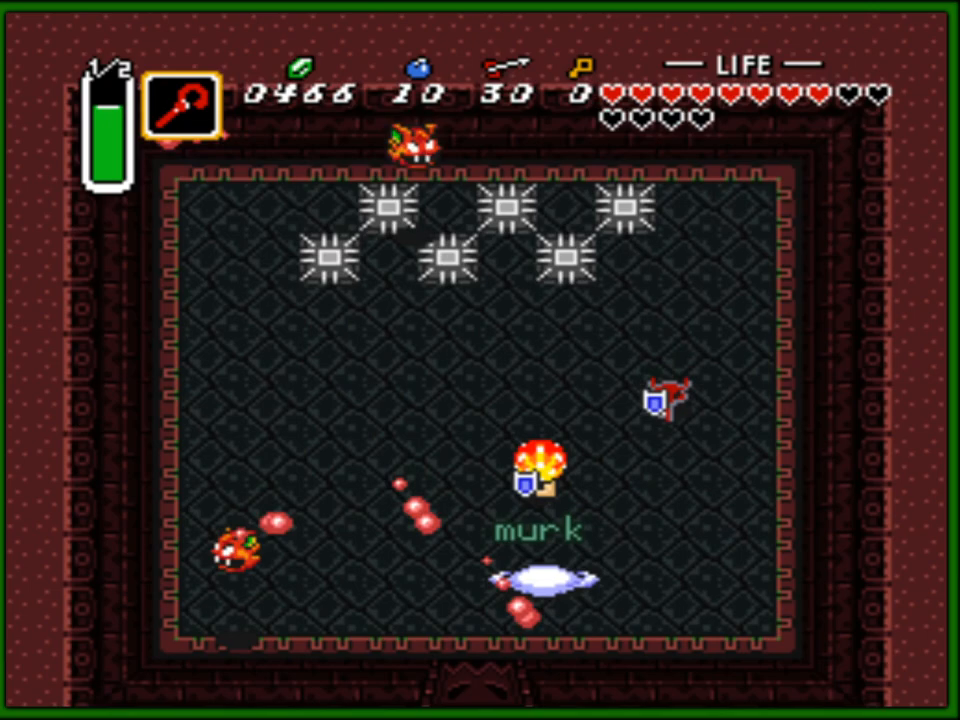
{"buttons": ["DPAD_DOWN", "DPAD_RIGHT"], "events": [[133, "DPAD_RIGHT", "up"], [200, "DPAD_LEFT", "down"], [417, "DPAD_LEFT", "up"], [467, "DPAD_RIGHT", "down"]]}
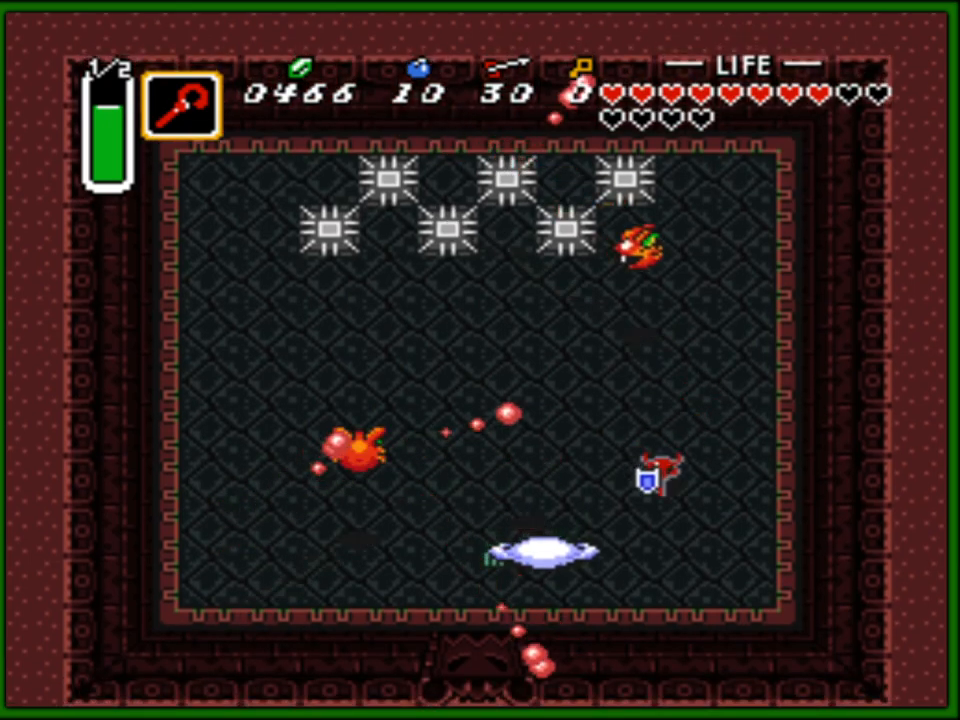
{"buttons": ["DPAD_DOWN", "DPAD_LEFT"], "events": [[133, "DPAD_RIGHT", "up"], [183, "DPAD_LEFT", "down"], [250, "DPAD_LEFT", "up"], [267, "DPAD_RIGHT", "down"], [433, "DPAD_RIGHT", "up"], [467, "DPAD_LEFT", "down"]]}
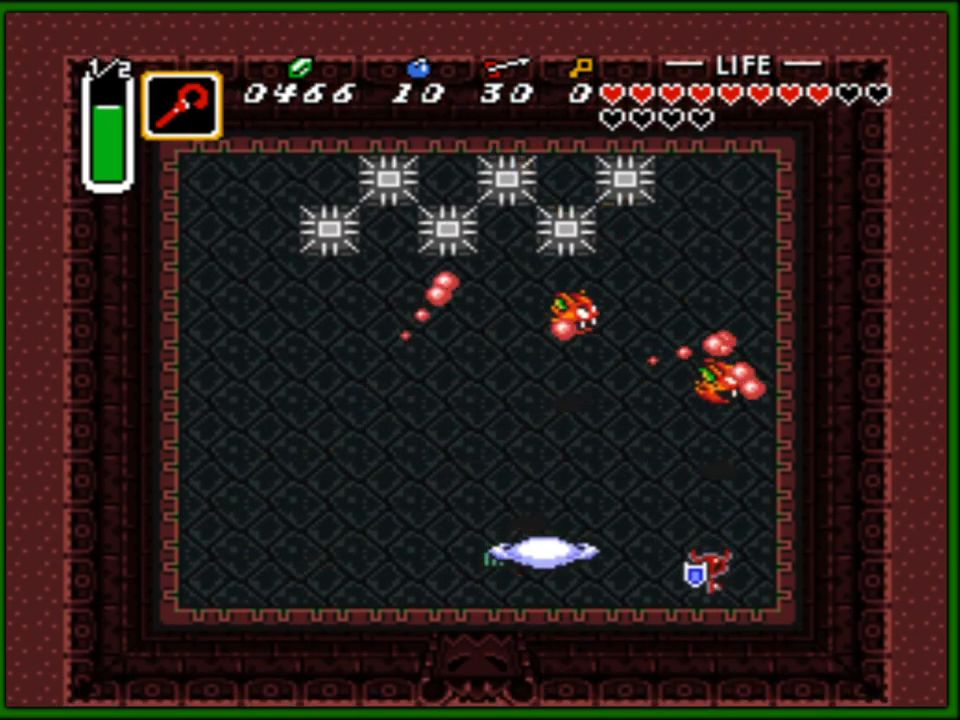
{"buttons": ["DPAD_LEFT"], "events": [[217, "DPAD_DOWN", "up"], [317, "DPAD_DOWN", "down"], [383, "DPAD_DOWN", "up"]]}
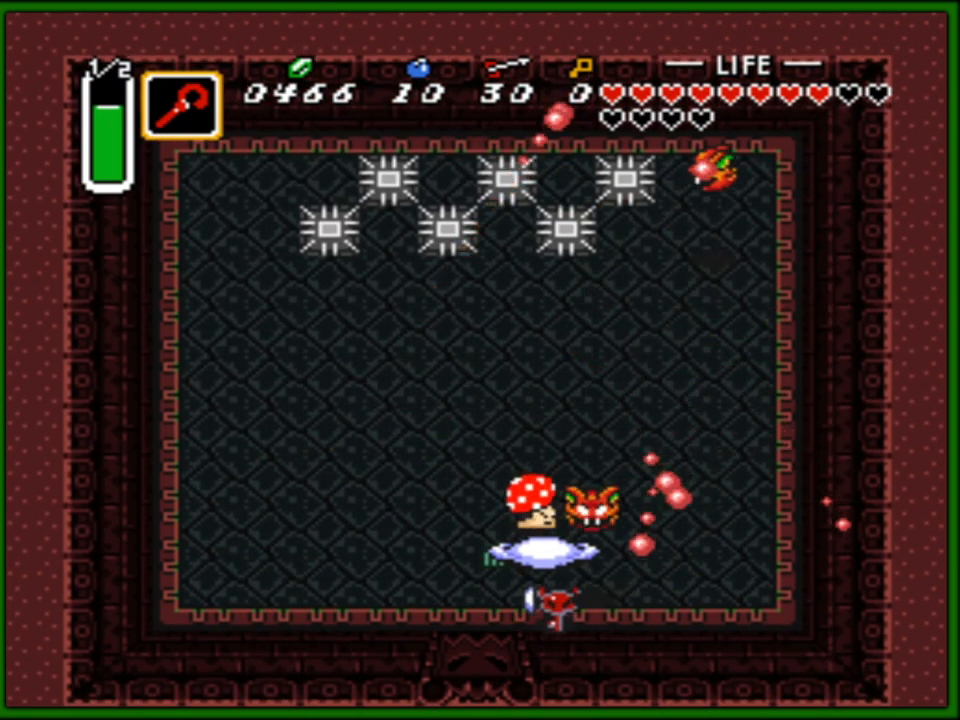
{"buttons": ["DPAD_LEFT"], "events": []}
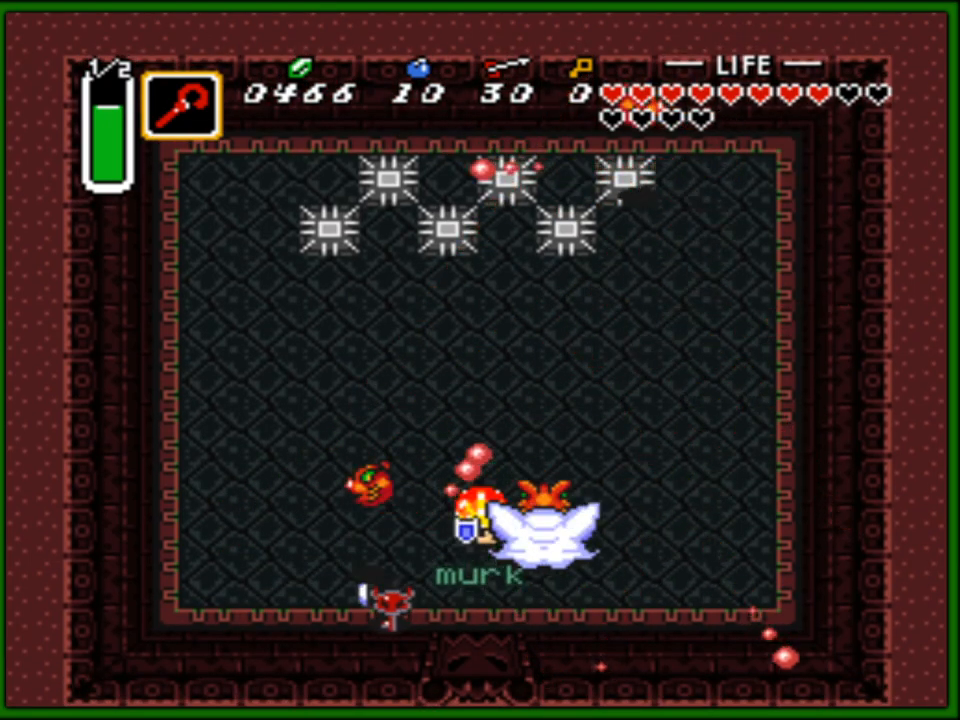
{"buttons": ["DPAD_UP", "DPAD_RIGHT"], "events": [[200, "DPAD_UP", "down"], [233, "DPAD_LEFT", "up"], [500, "DPAD_RIGHT", "down"]]}
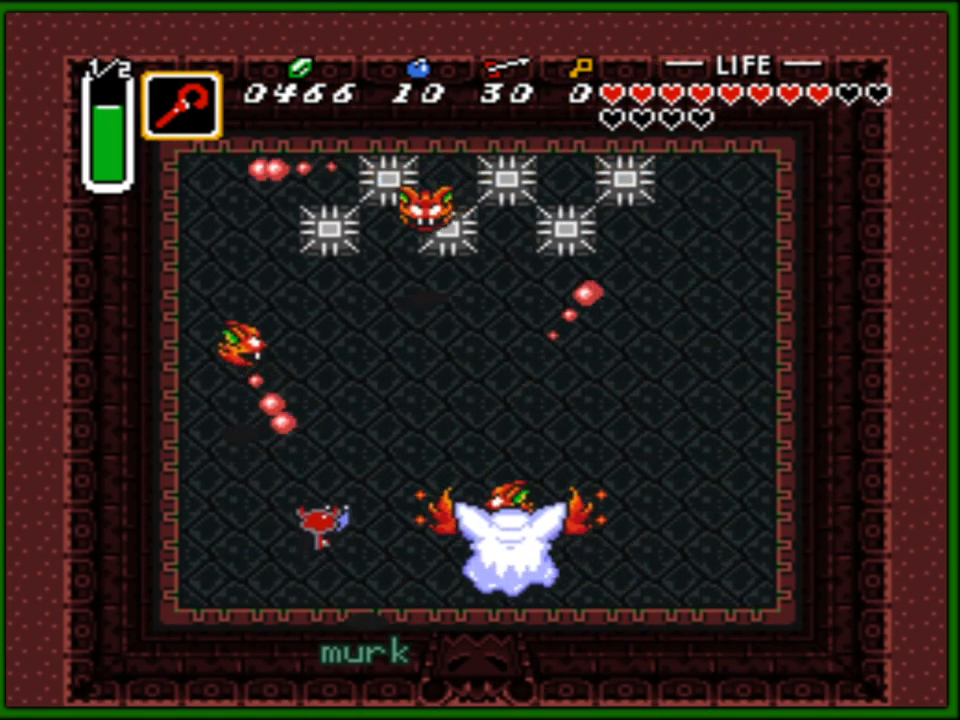
{"buttons": ["DPAD_UP", "DPAD_LEFT"], "events": [[33, "DPAD_UP", "up"], [100, "B", "down"], [183, "DPAD_RIGHT", "up"], [200, "B", "up"], [283, "DPAD_LEFT", "down"], [417, "DPAD_UP", "down"], [450, "DPAD_LEFT", "up"], [483, "DPAD_LEFT", "down"]]}
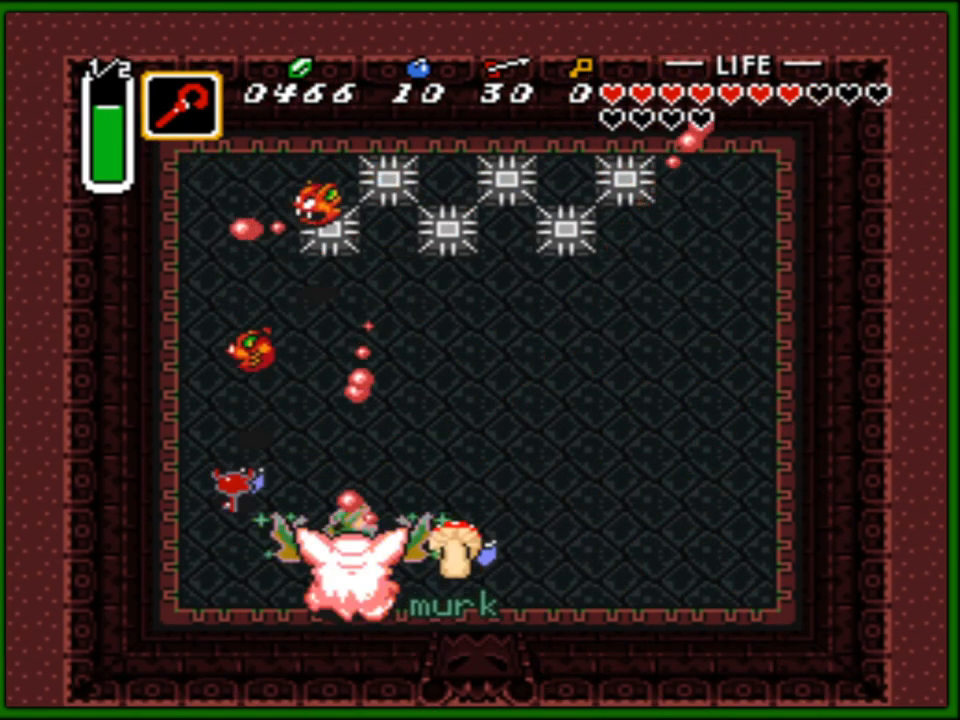
{"buttons": ["DPAD_UP", "DPAD_RIGHT"], "events": [[200, "DPAD_LEFT", "up"], [267, "DPAD_LEFT", "down"], [400, "DPAD_LEFT", "up"], [417, "DPAD_RIGHT", "down"]]}
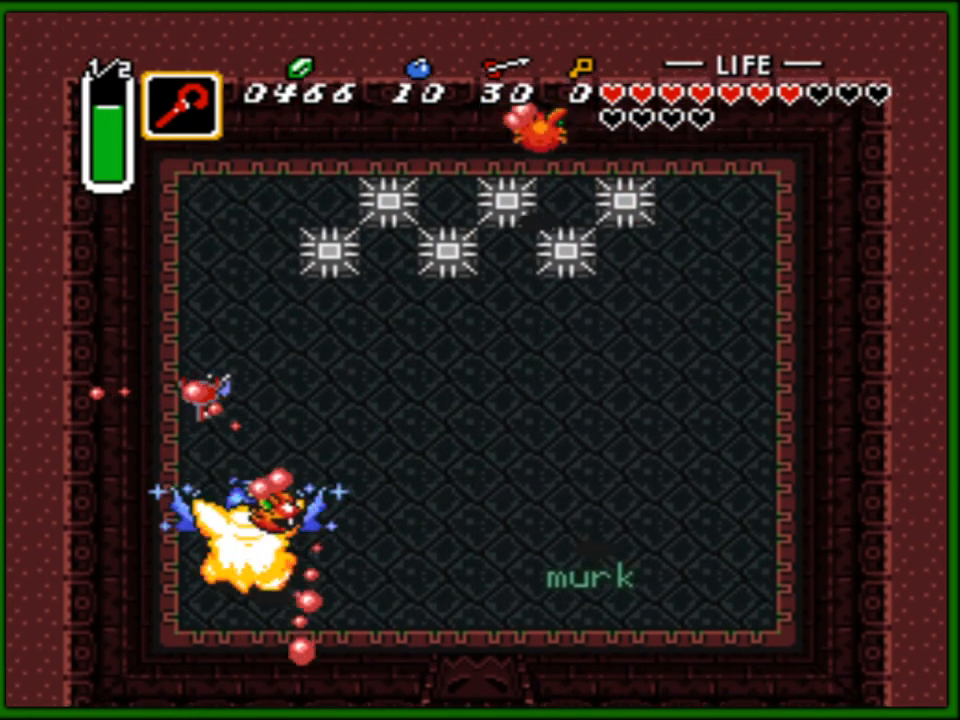
{"buttons": ["DPAD_DOWN"], "events": [[50, "DPAD_DOWN", "down"], [50, "DPAD_UP", "up"], [67, "DPAD_RIGHT", "up"], [133, "B", "down"], [150, "DPAD_RIGHT", "down"], [233, "DPAD_RIGHT", "up"], [267, "B", "up"], [350, "DPAD_RIGHT", "down"], [417, "DPAD_DOWN", "up"], [467, "DPAD_DOWN", "down"], [500, "DPAD_RIGHT", "up"]]}
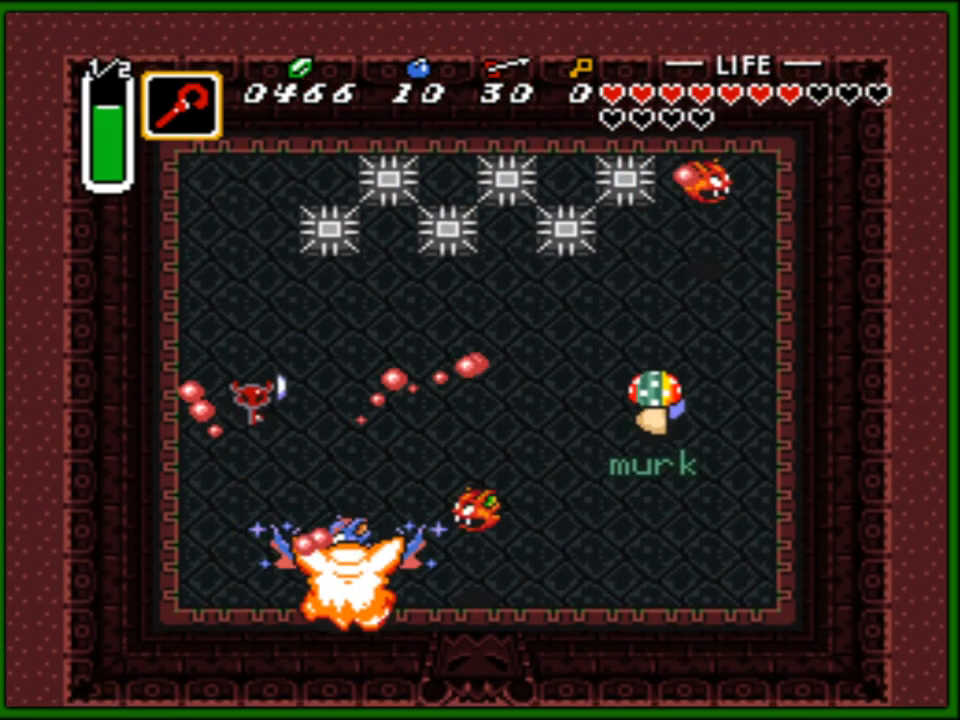
{"buttons": ["DPAD_RIGHT"]}
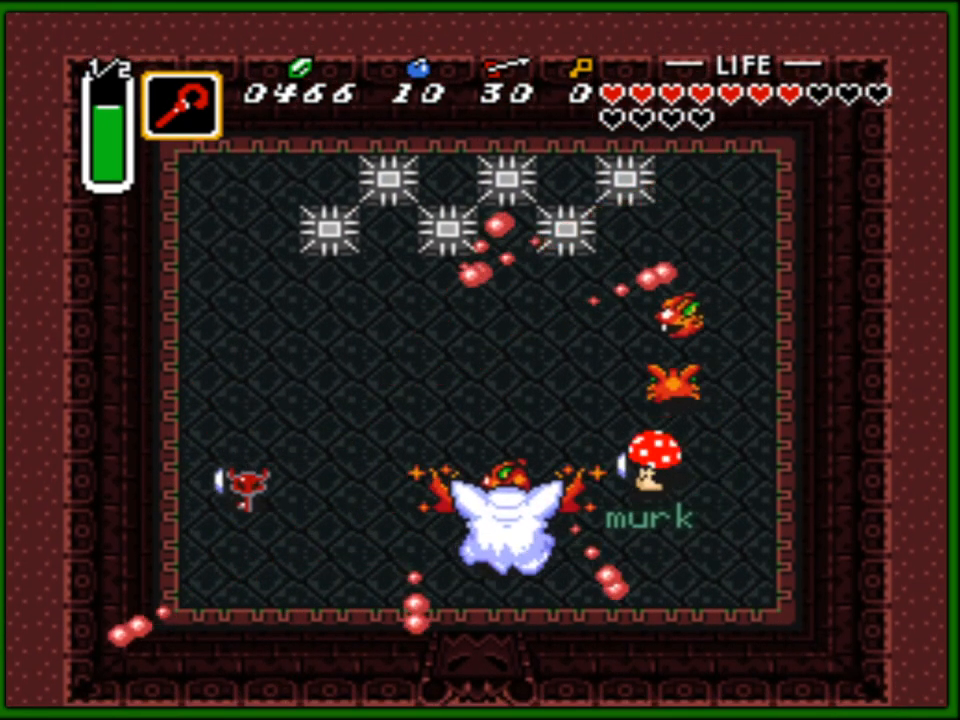
{"buttons": ["DPAD_DOWN", "DPAD_RIGHT"], "events": [[17, "DPAD_UP", "down"], [217, "DPAD_UP", "up"], [233, "DPAD_DOWN", "down"], [250, "DPAD_RIGHT", "up"], [267, "DPAD_LEFT", "down"], [317, "DPAD_LEFT", "up"], [450, "DPAD_RIGHT", "down"]]}
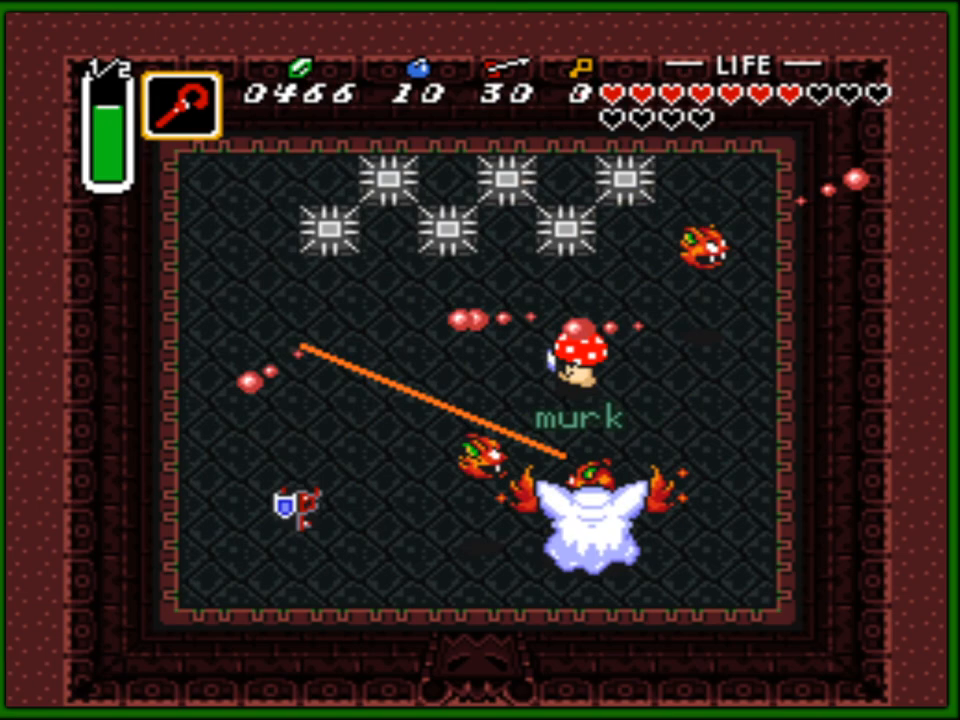
{"buttons": ["DPAD_LEFT"], "events": [[17, "DPAD_DOWN", "up"], [83, "DPAD_UP", "down"], [117, "DPAD_RIGHT", "up"], [150, "DPAD_LEFT", "down"], [500, "DPAD_UP", "up"]]}
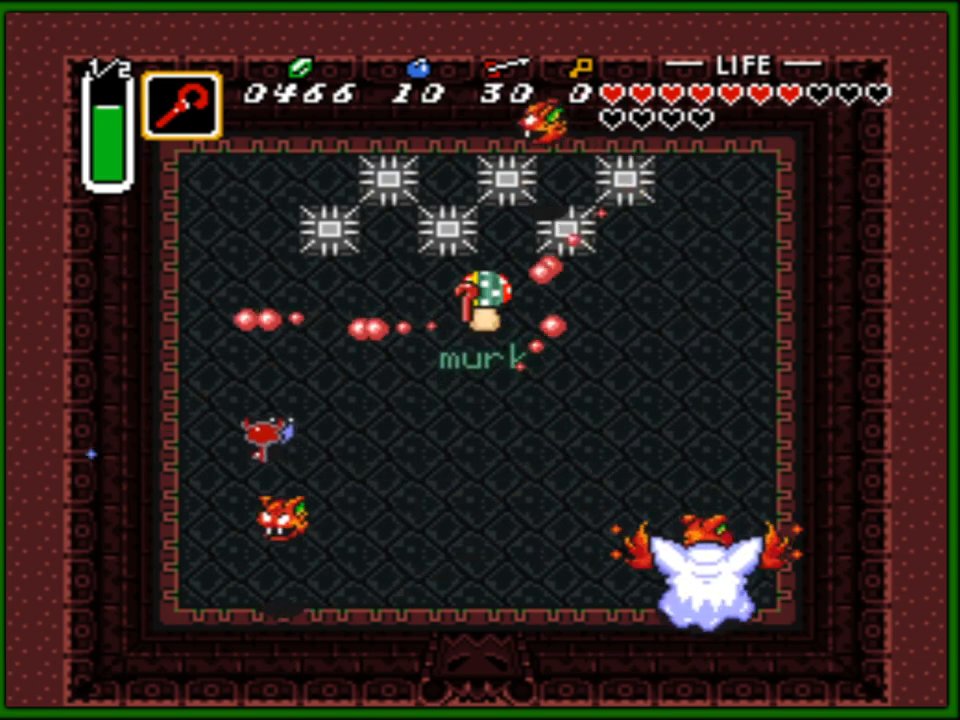
{"buttons": ["DPAD_UP", "DPAD_LEFT"], "events": [[50, "DPAD_UP", "down"], [83, "DPAD_LEFT", "up"], [83, "DPAD_RIGHT", "down"], [100, "DPAD_UP", "up"], [200, "DPAD_UP", "down"], [500, "DPAD_LEFT", "down"], [500, "DPAD_RIGHT", "up"]]}
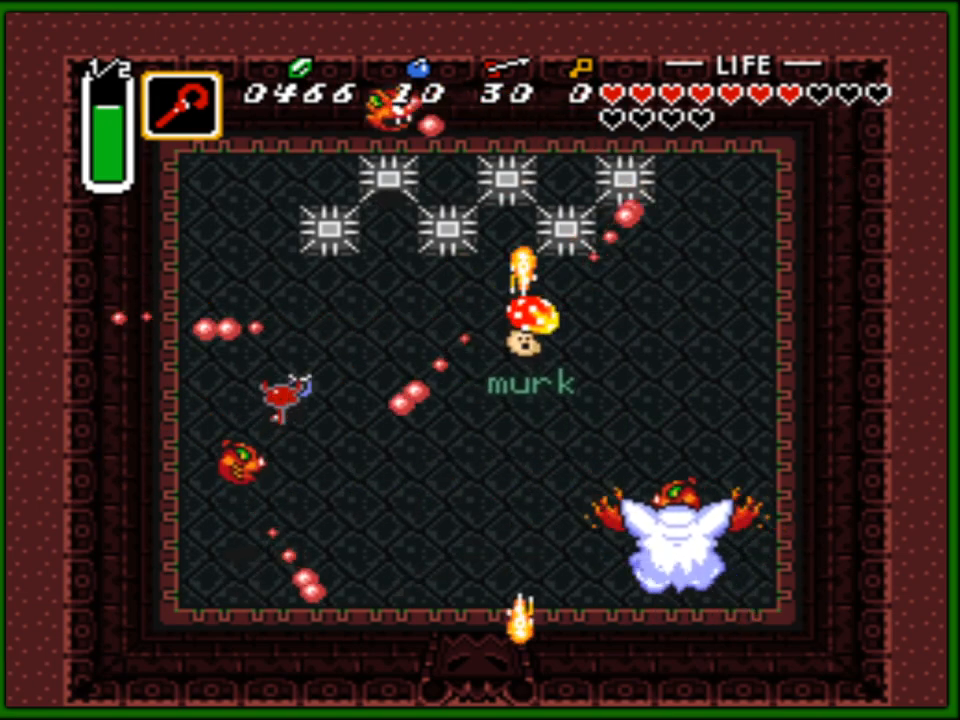
{"buttons": ["DPAD_LEFT"], "events": [[433, "DPAD_UP", "up"]]}
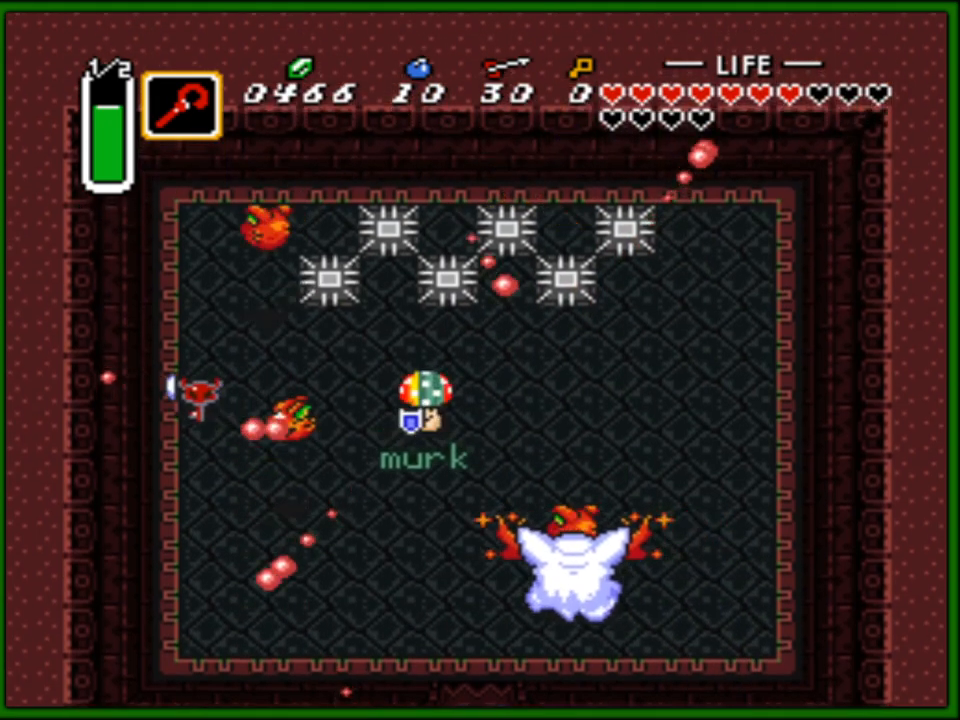
{"buttons": ["DPAD_RIGHT"], "events": [[17, "DPAD_DOWN", "down"], [83, "DPAD_LEFT", "up"], [133, "DPAD_RIGHT", "down"], [317, "DPAD_RIGHT", "up"], [367, "DPAD_LEFT", "down"], [400, "DPAD_LEFT", "up"], [450, "DPAD_RIGHT", "down"], [483, "DPAD_DOWN", "up"]]}
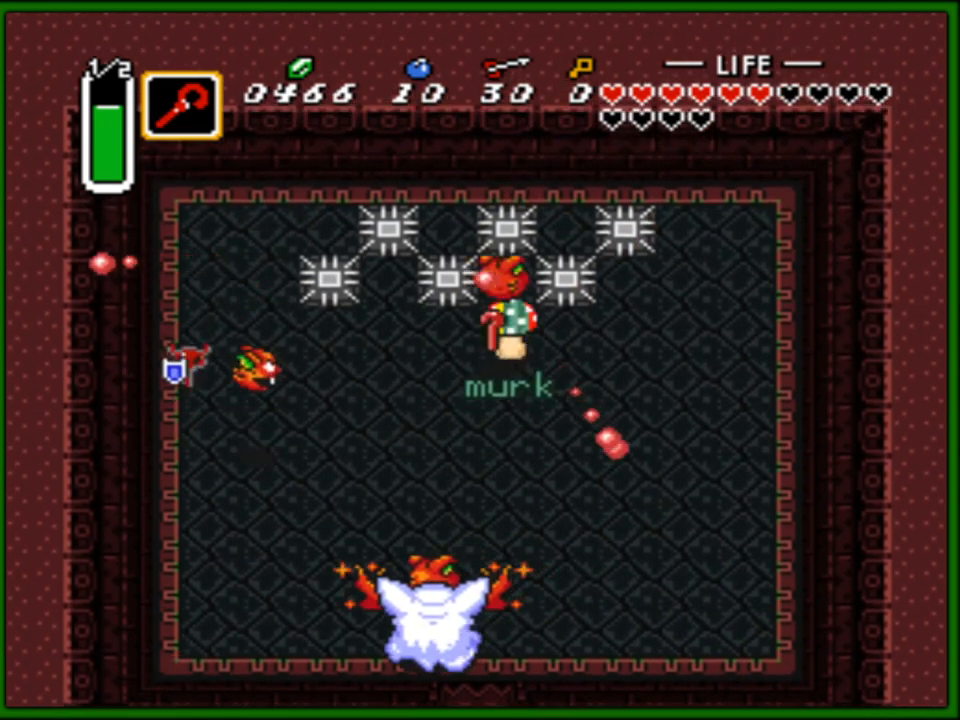
{"buttons": ["DPAD_DOWN"], "events": [[50, "DPAD_DOWN", "down"], [133, "DPAD_RIGHT", "up"], [200, "DPAD_RIGHT", "down"], [367, "DPAD_RIGHT", "up"]]}
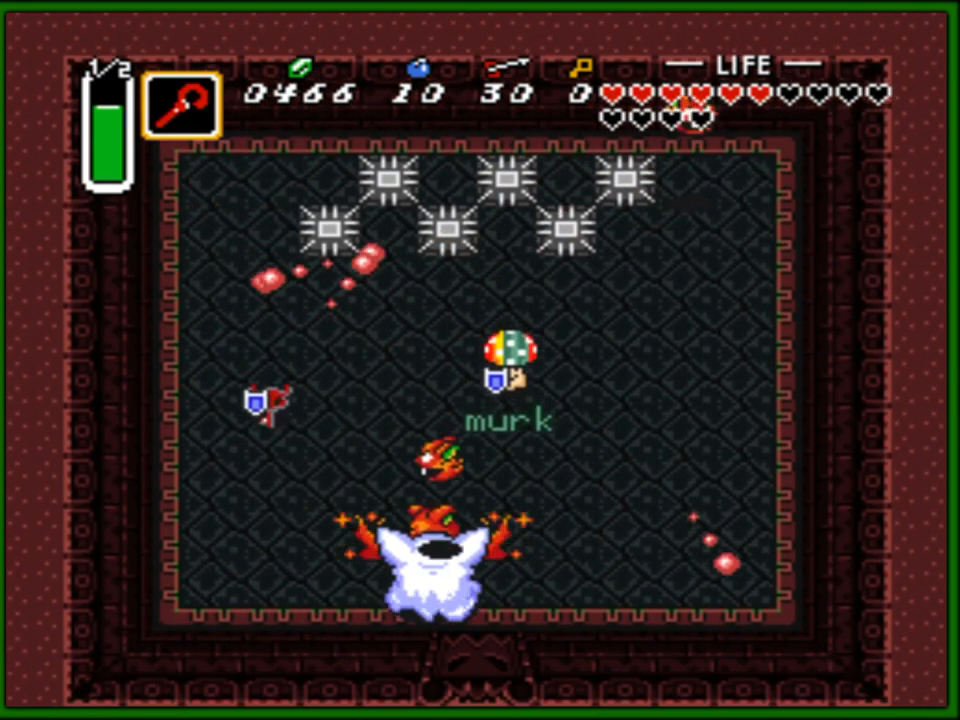
{"buttons": ["B", "DPAD_RIGHT"], "events": [[50, "DPAD_RIGHT", "down"], [283, "DPAD_DOWN", "up"], [300, "DPAD_UP", "down"], [433, "B", "down"], [500, "DPAD_UP", "up"]]}